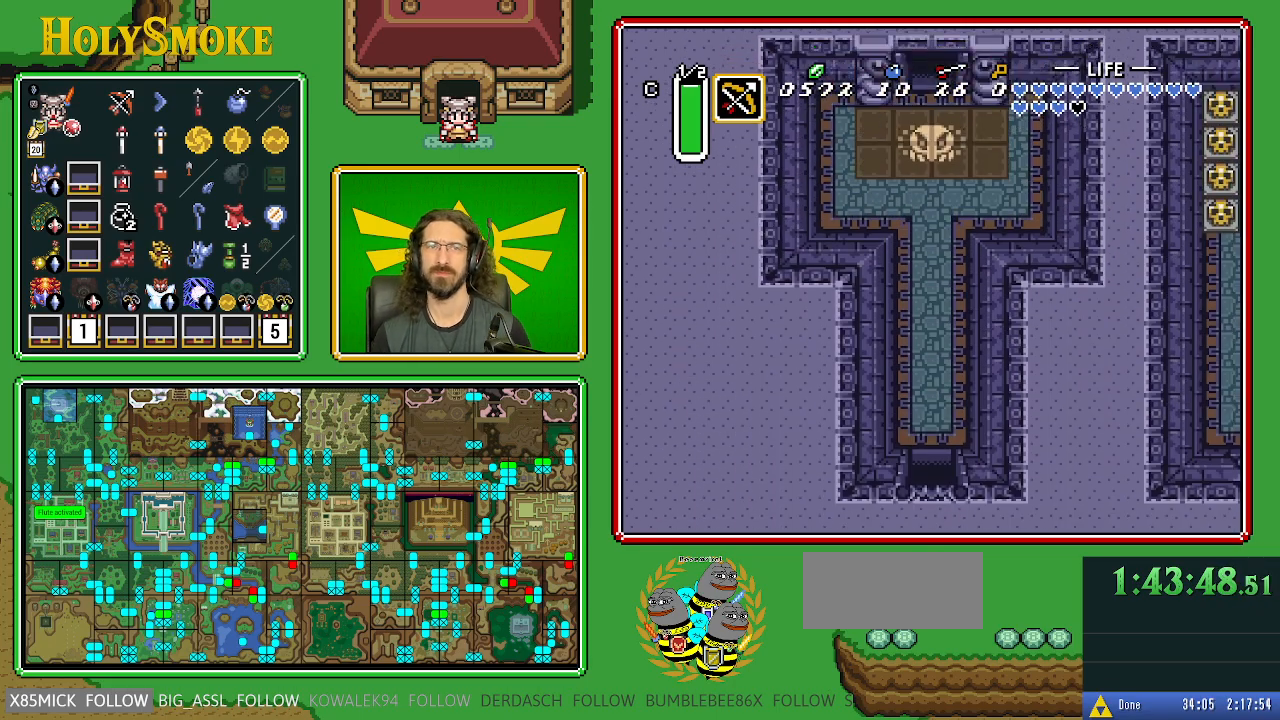
Gameplay with a controller (Nintendo layout); each line is a JSON object with the inputs held at the frame after it (dt_ms = milliseconds from this image to that frame). "events" lists button and stick changes between this image and that frame as [ms after this image, input, new state], when the widget could be followed in between. Not read: L1 L3 R1 R3.
{"dt_ms": 500, "buttons": [], "events": [[83, "DPAD_UP", "up"]]}
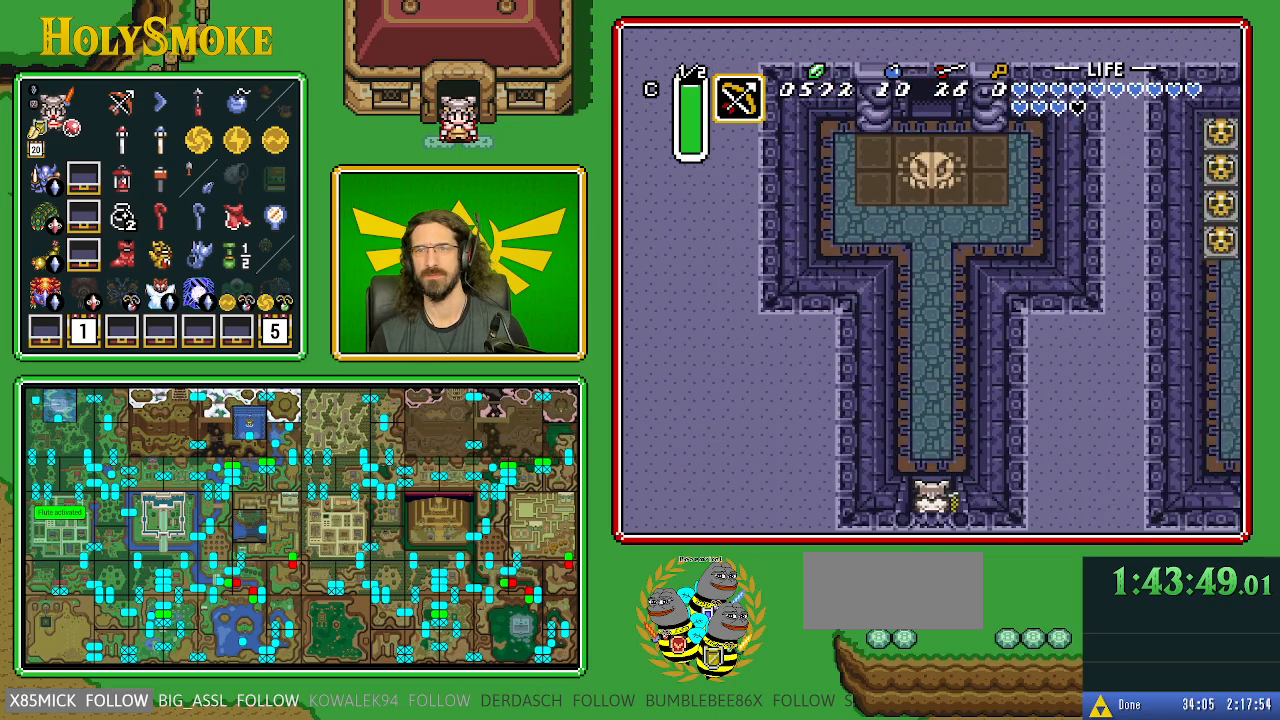
{"dt_ms": 500, "buttons": ["A"], "events": [[50, "A", "down"]]}
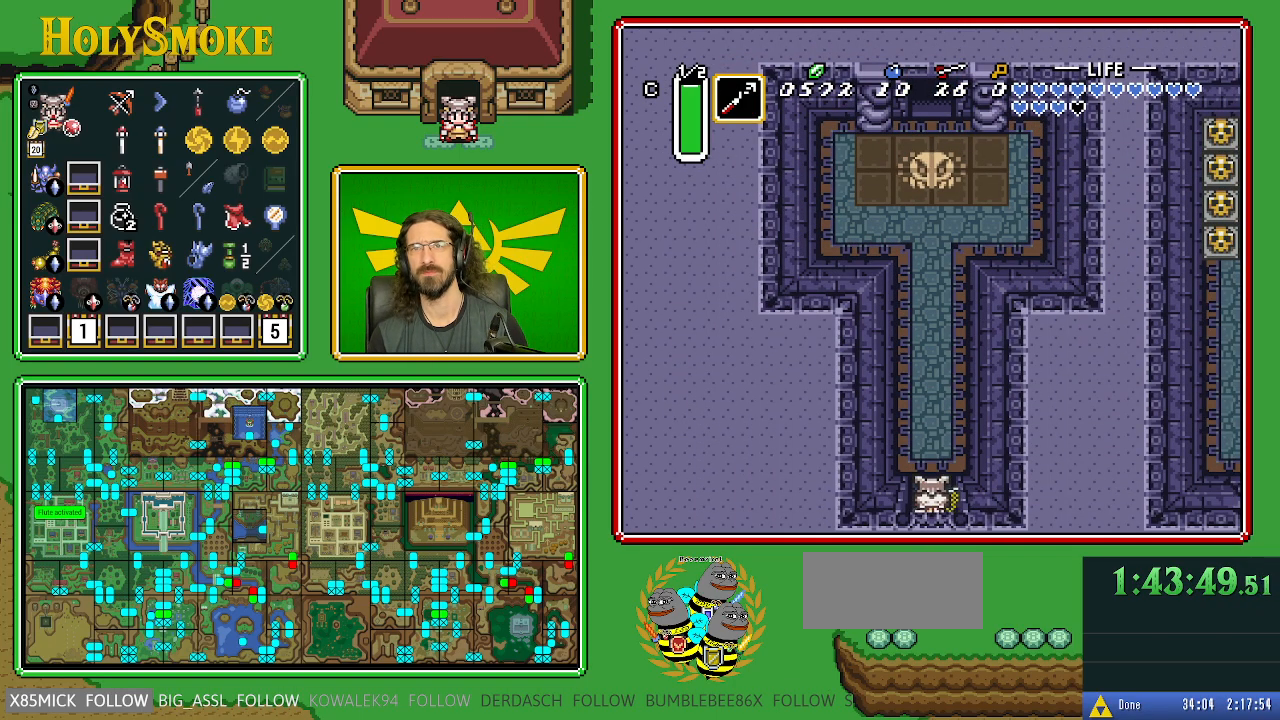
{"dt_ms": 500, "buttons": ["A"], "events": []}
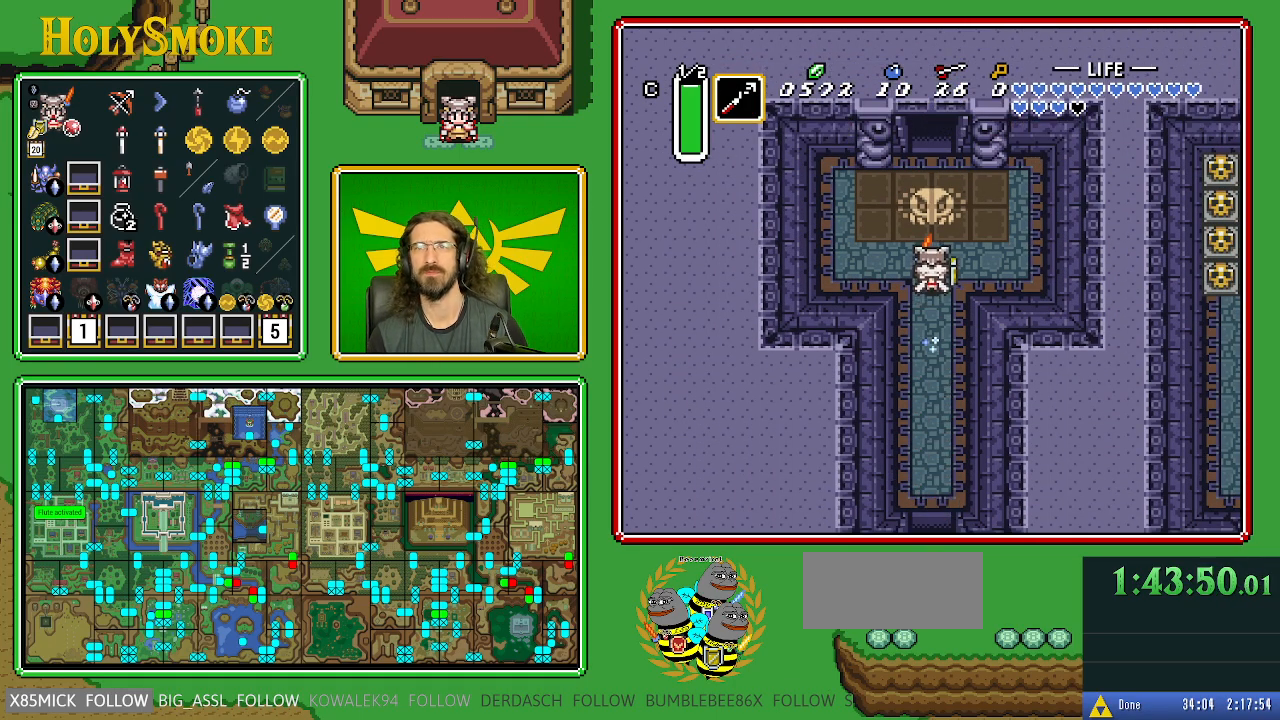
{"dt_ms": 500, "buttons": [], "events": [[367, "A", "up"]]}
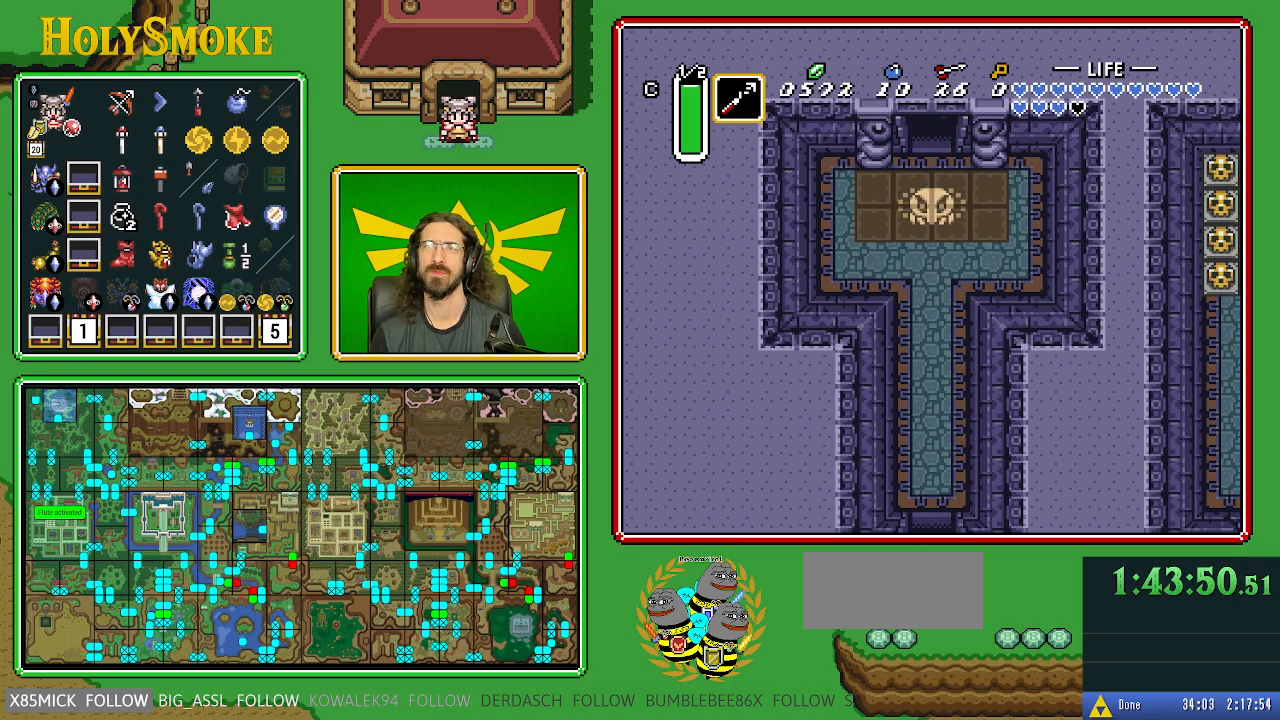
{"dt_ms": 500, "buttons": ["B"], "events": [[100, "B", "down"]]}
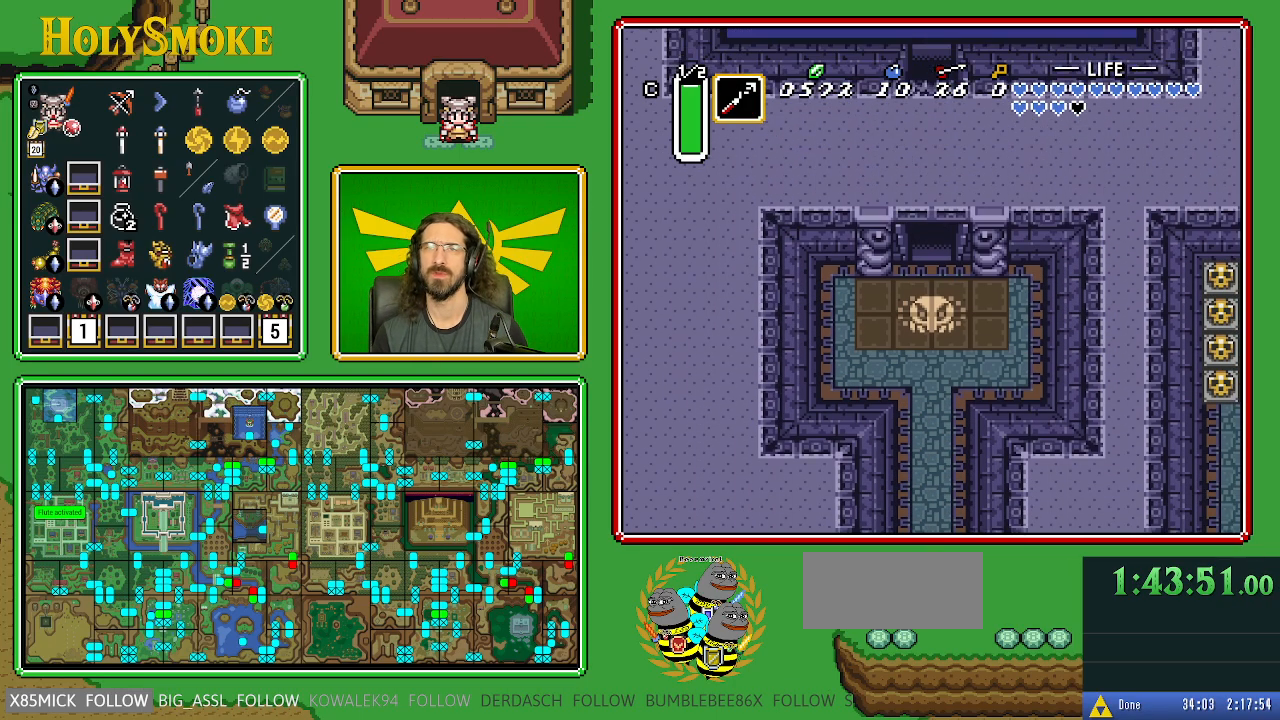
{"dt_ms": 500, "buttons": ["DPAD_UP"], "events": [[167, "B", "up"], [217, "DPAD_UP", "down"]]}
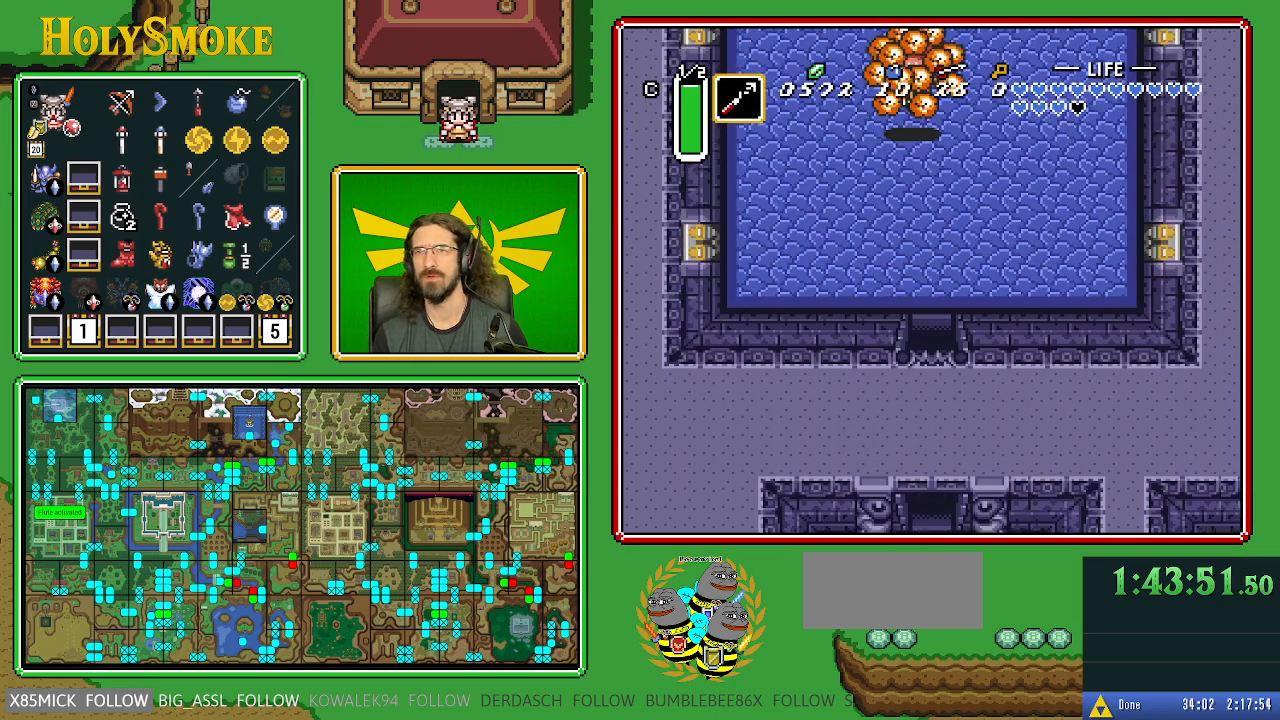
{"dt_ms": 500, "buttons": ["DPAD_UP"], "events": []}
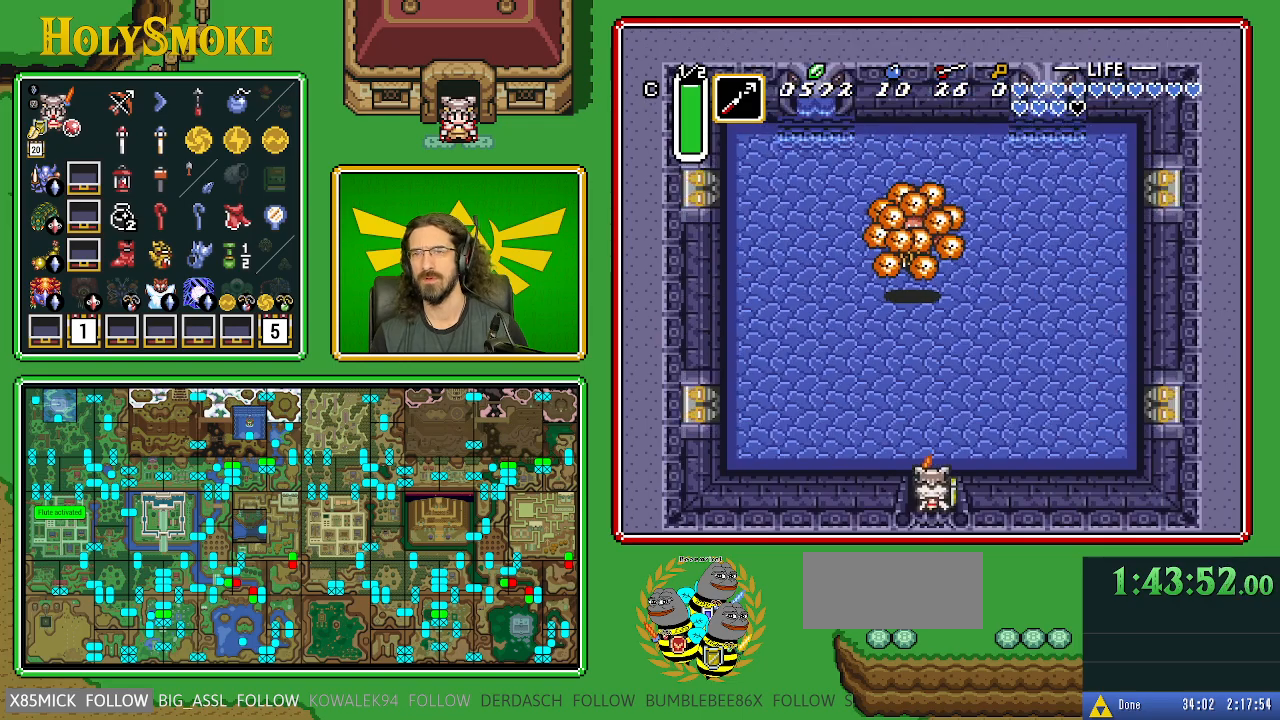
{"dt_ms": 500, "buttons": ["DPAD_UP", "DPAD_LEFT"], "events": [[283, "DPAD_LEFT", "down"]]}
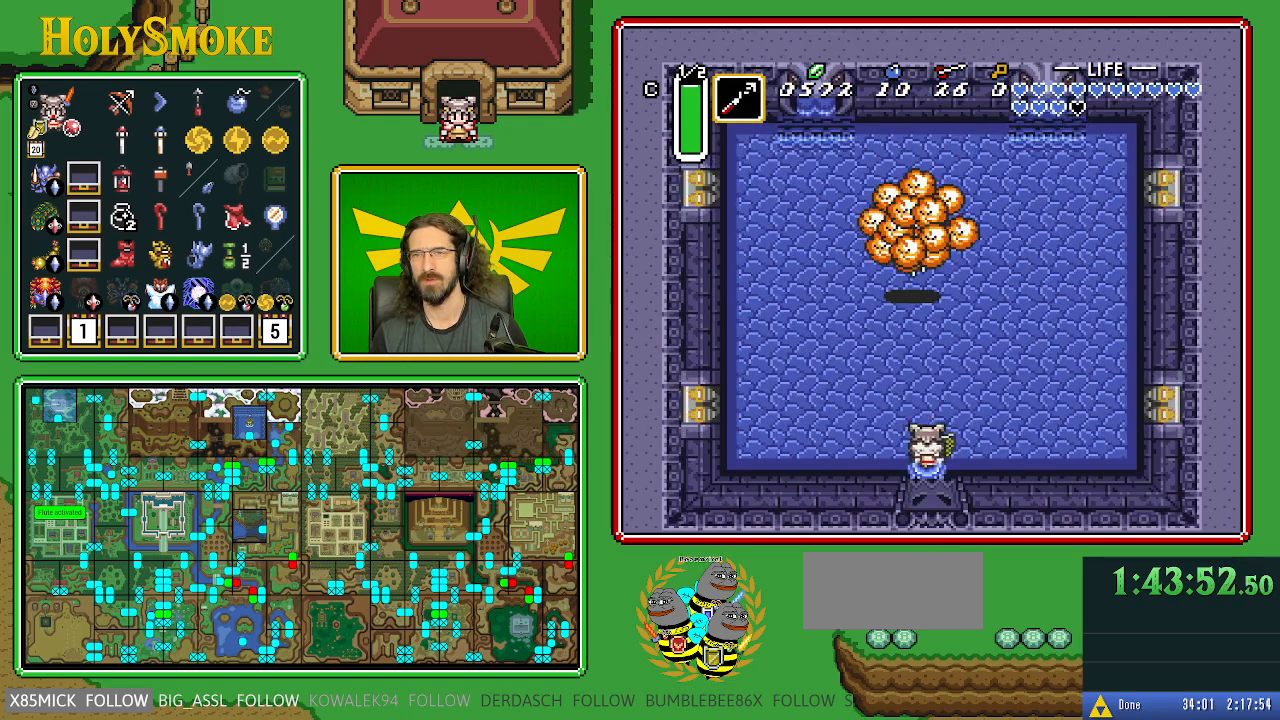
{"dt_ms": 500, "buttons": [], "events": [[250, "Y", "down"], [333, "DPAD_LEFT", "up"], [450, "DPAD_UP", "up"], [467, "Y", "up"]]}
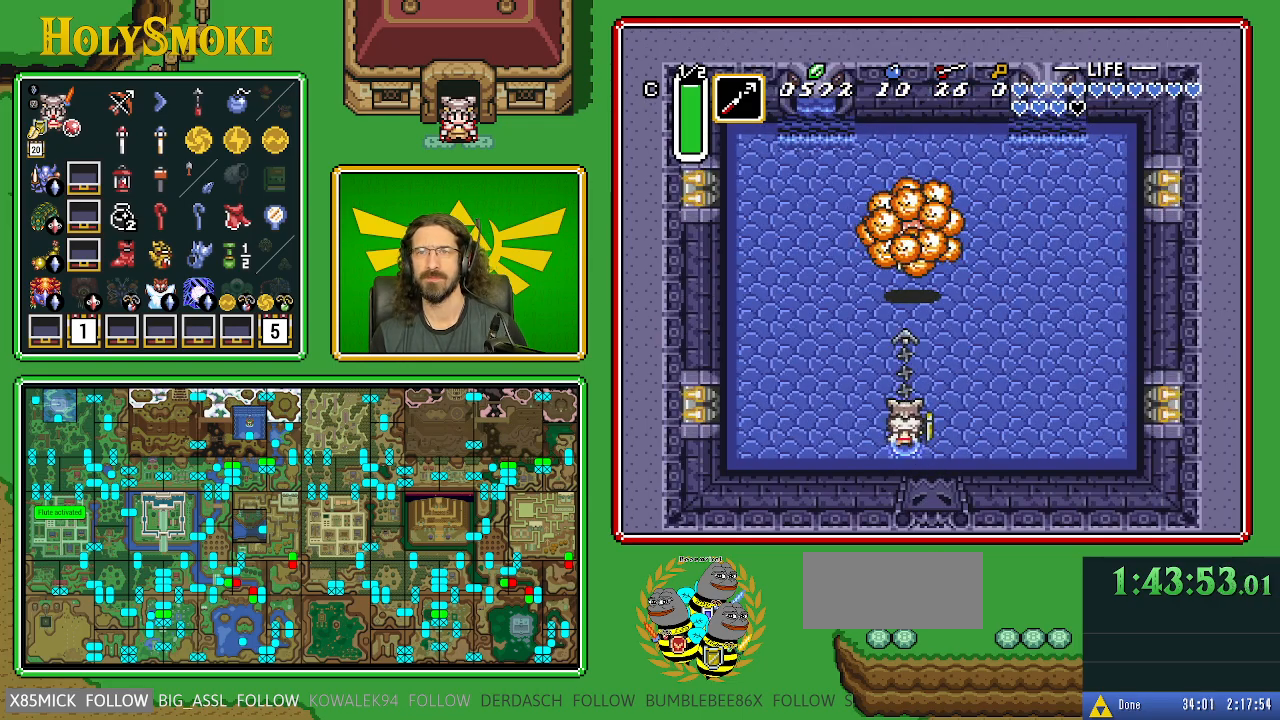
{"dt_ms": 500, "buttons": [], "events": []}
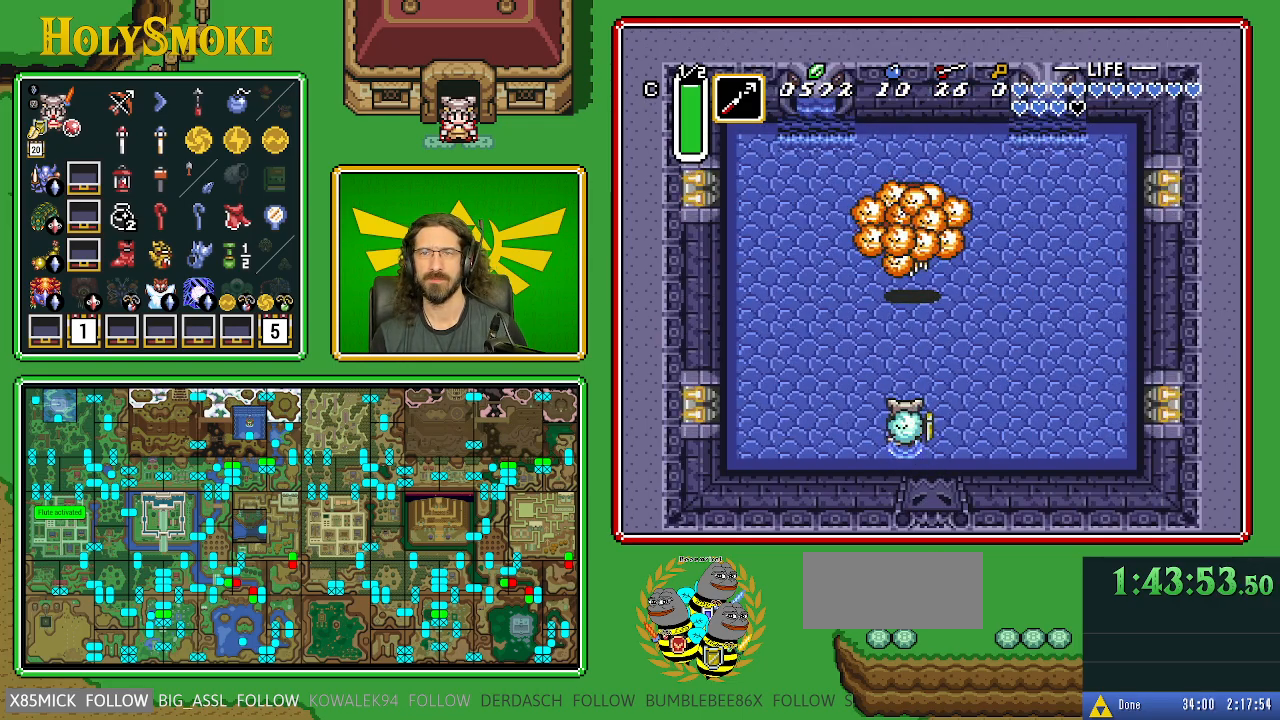
{"dt_ms": 500, "buttons": ["Y"], "events": [[100, "B", "down"], [350, "B", "up"], [467, "Y", "down"]]}
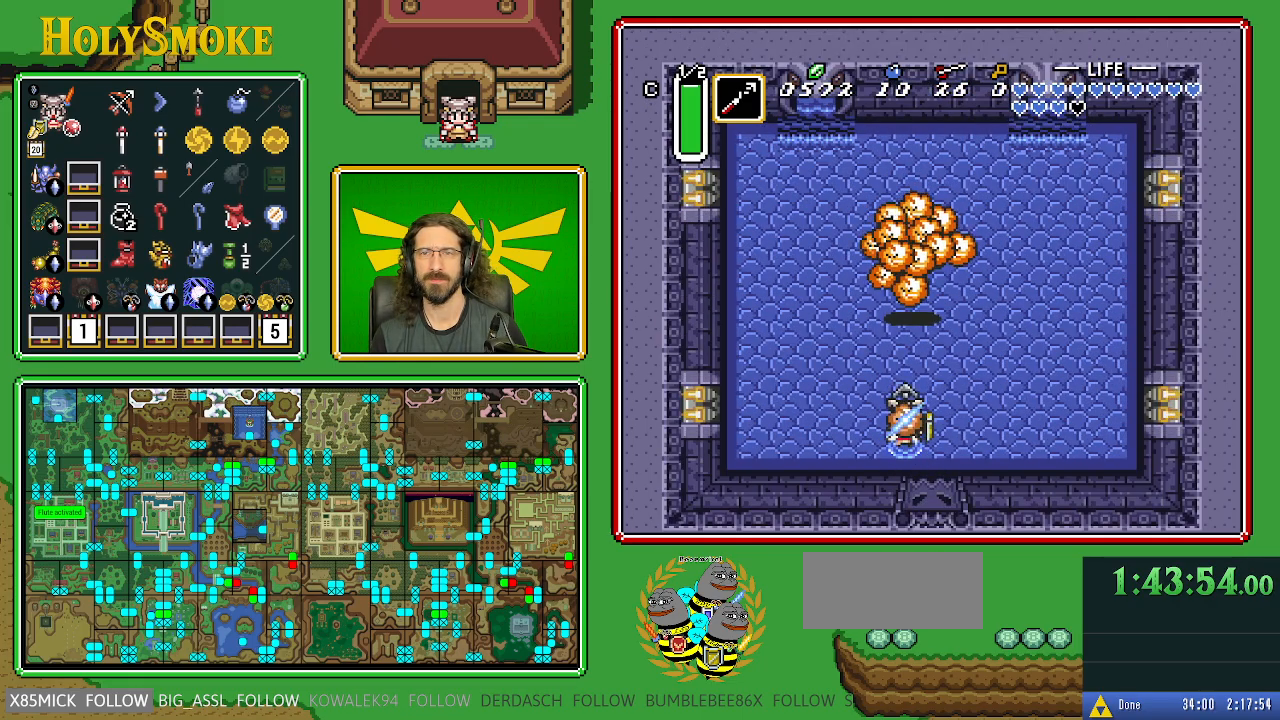
{"dt_ms": 500, "buttons": [], "events": [[400, "Y", "up"]]}
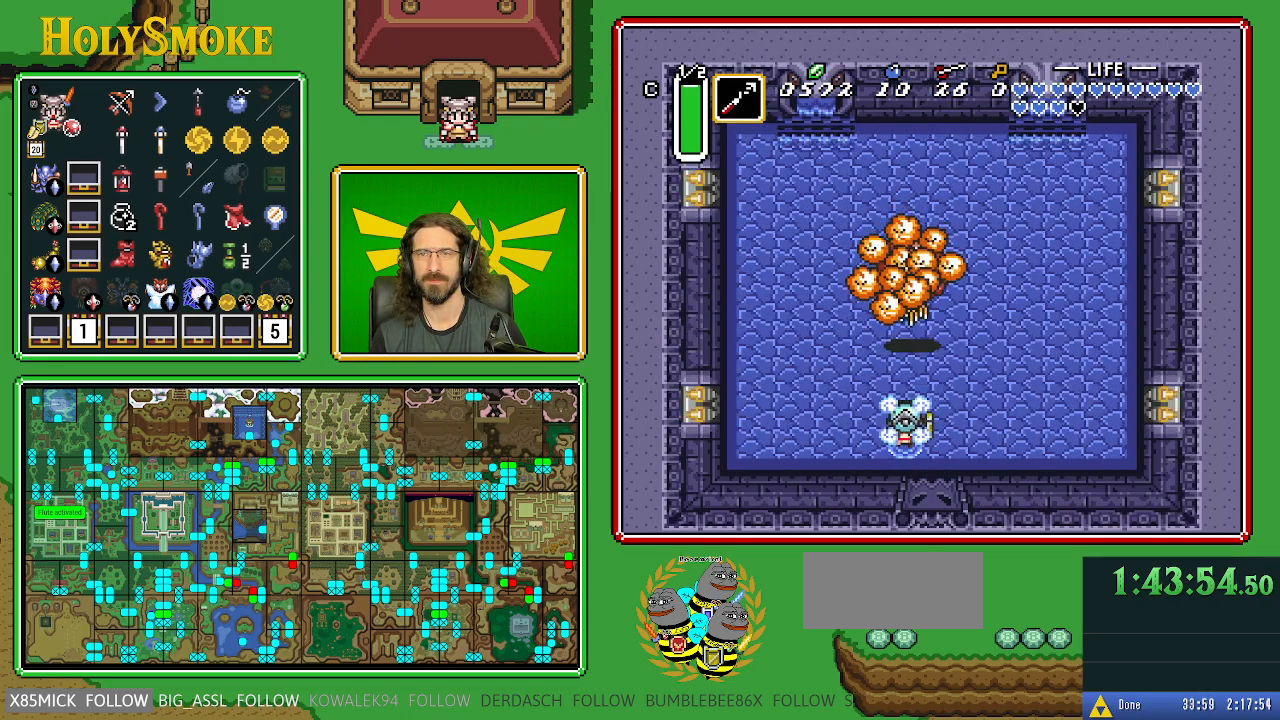
{"dt_ms": 500, "buttons": ["Y"], "events": [[150, "B", "down"], [367, "B", "up"], [467, "Y", "down"]]}
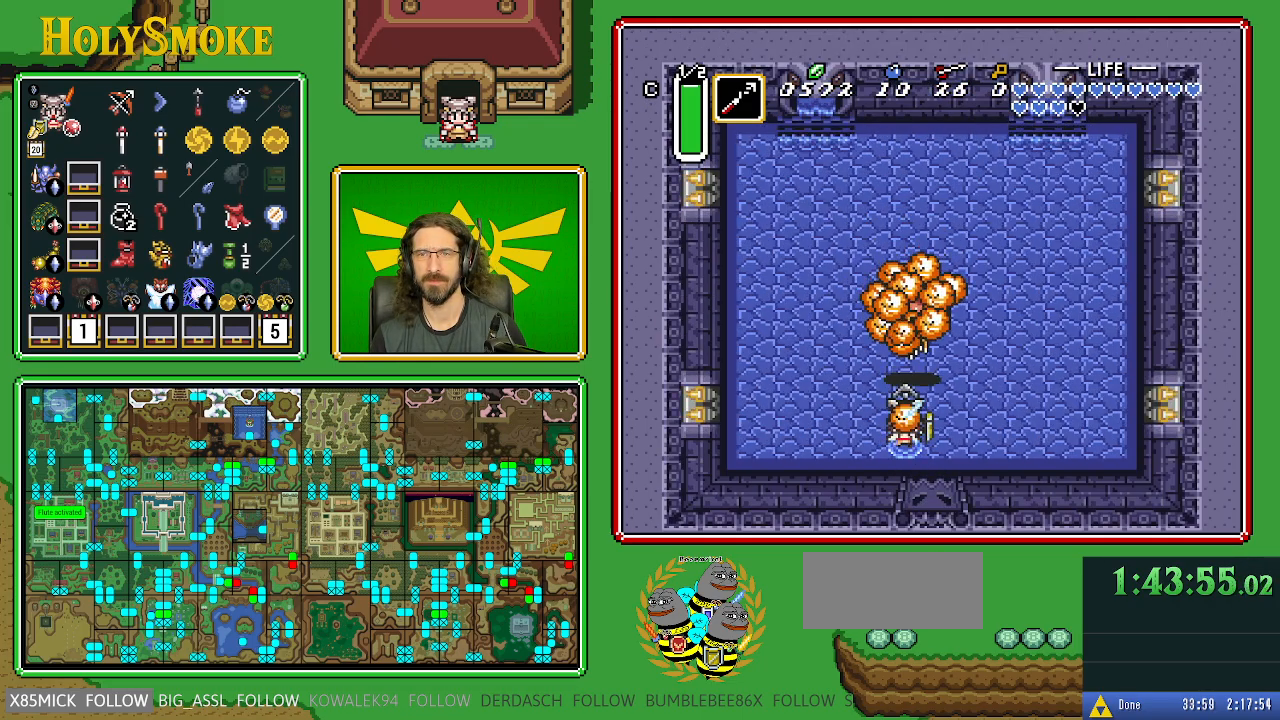
{"dt_ms": 500, "buttons": ["B"], "events": [[300, "Y", "up"], [400, "B", "down"]]}
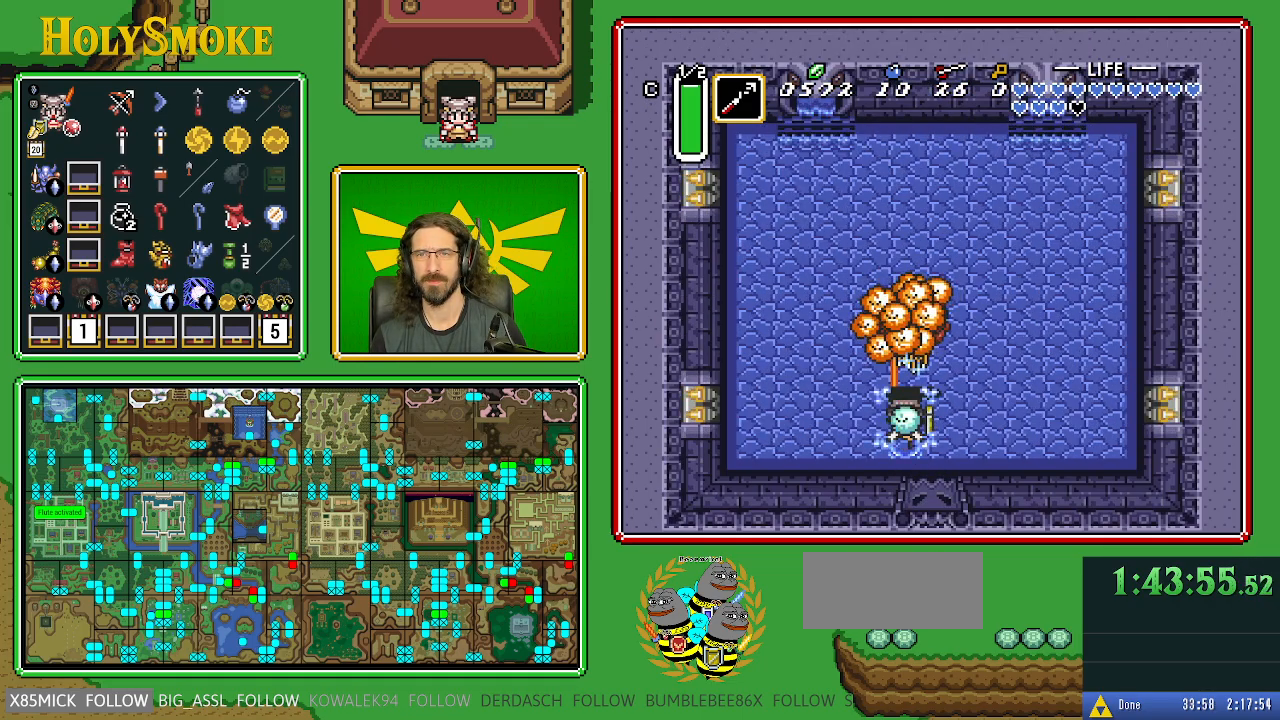
{"dt_ms": 500, "buttons": [], "events": [[150, "B", "up"], [233, "Y", "down"], [483, "Y", "up"]]}
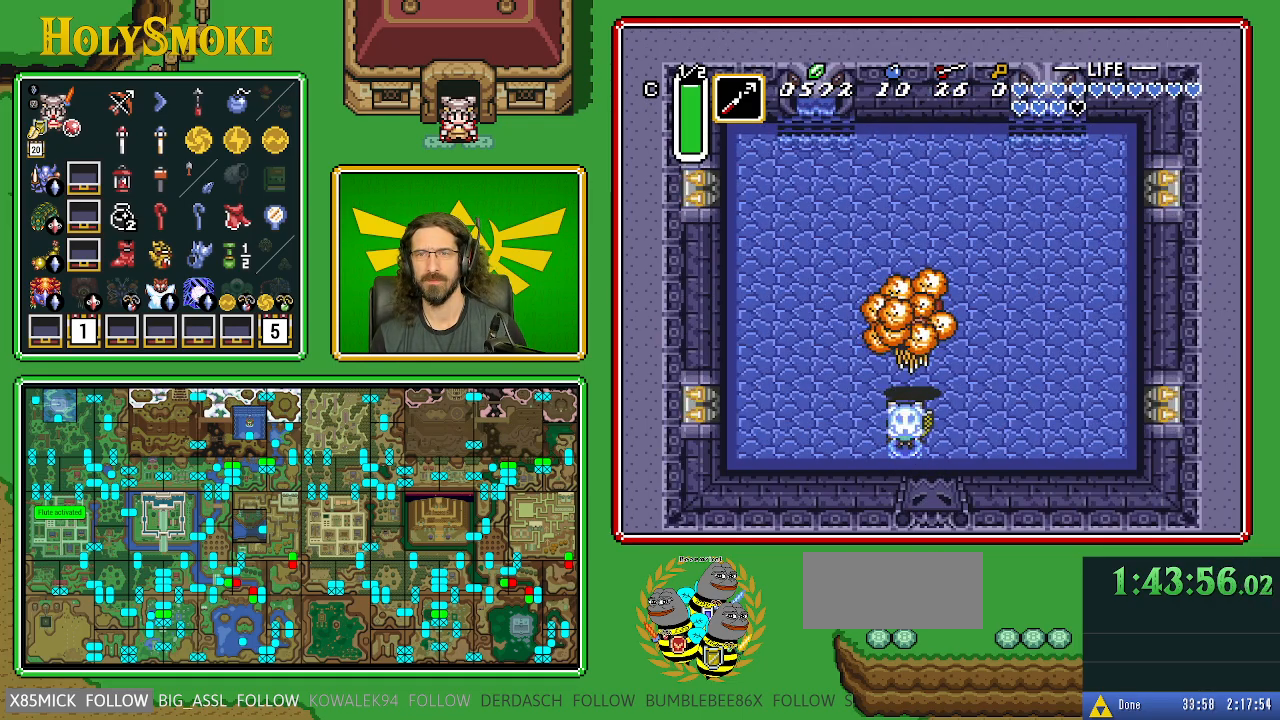
{"dt_ms": 500, "buttons": ["DPAD_RIGHT"], "events": [[83, "B", "down"], [300, "DPAD_RIGHT", "down"], [367, "B", "up"]]}
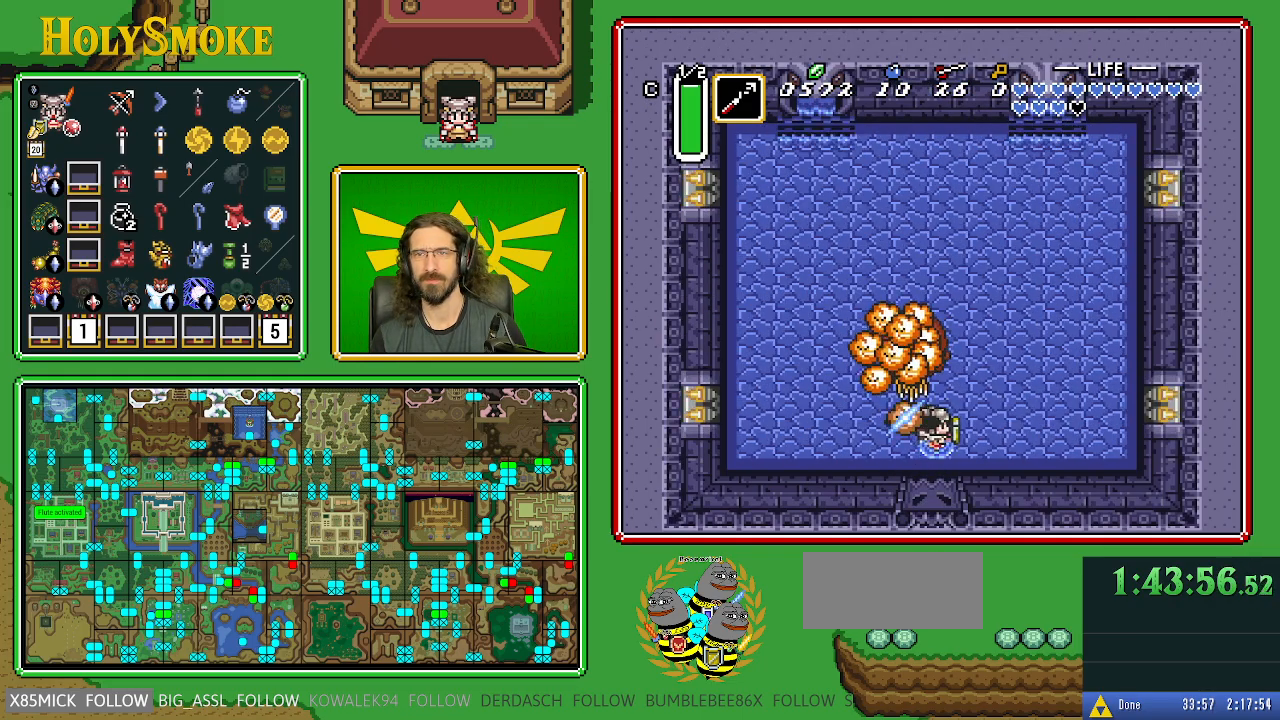
{"dt_ms": 500, "buttons": ["DPAD_LEFT"], "events": [[417, "DPAD_UP", "down"], [450, "DPAD_LEFT", "down"], [450, "DPAD_RIGHT", "up"], [467, "DPAD_UP", "up"]]}
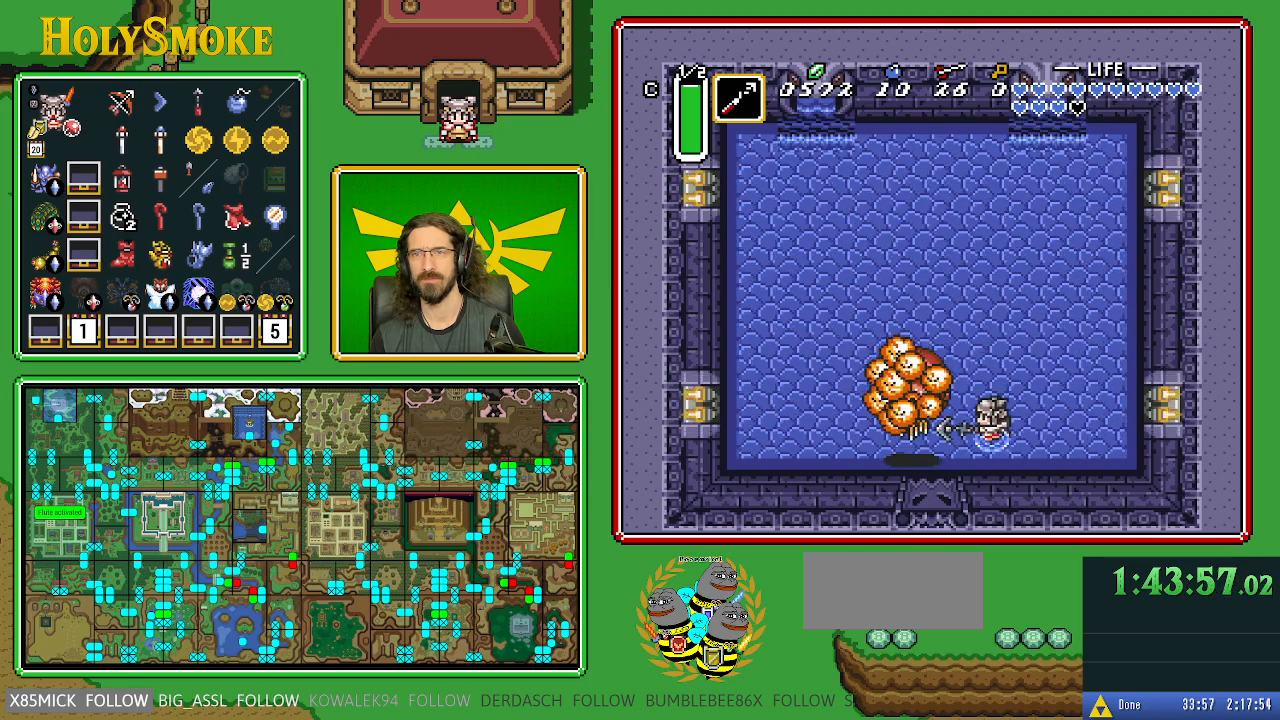
{"dt_ms": 500, "buttons": [], "events": [[17, "Y", "down"], [117, "DPAD_LEFT", "up"], [183, "Y", "up"], [283, "B", "down"], [500, "B", "up"]]}
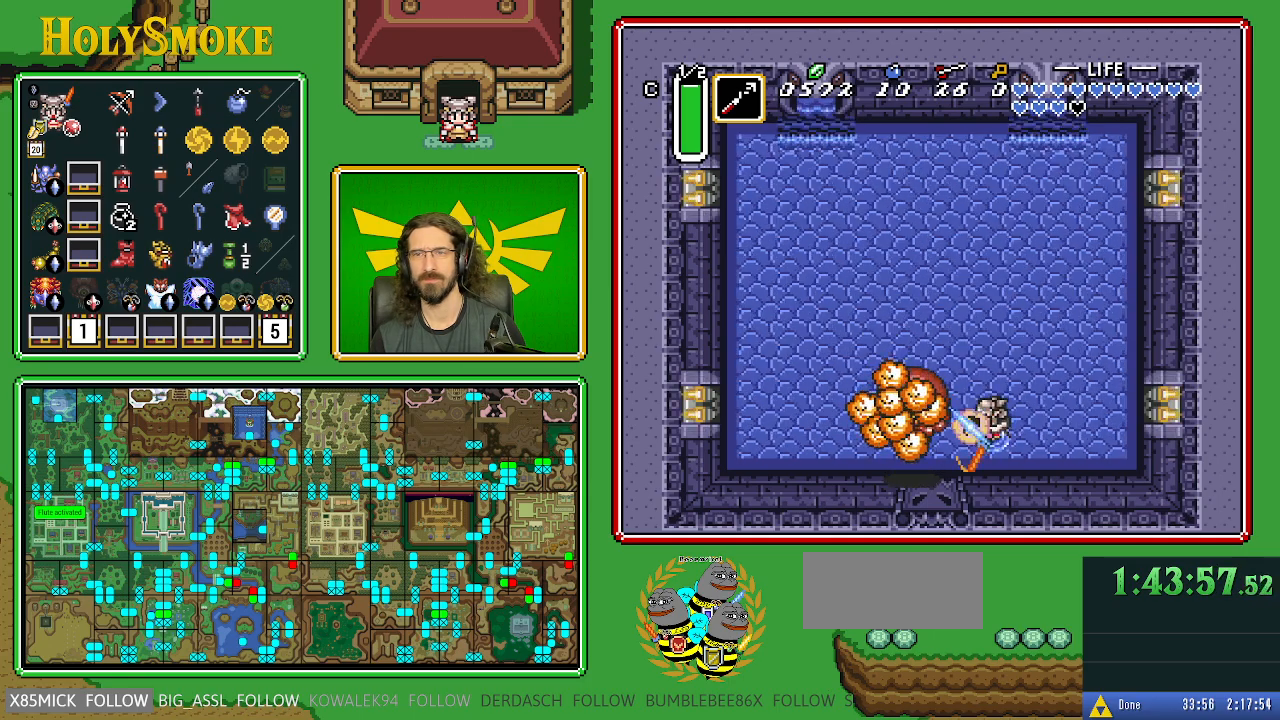
{"dt_ms": 500, "buttons": ["B"], "events": [[100, "Y", "down"], [283, "Y", "up"], [383, "B", "down"]]}
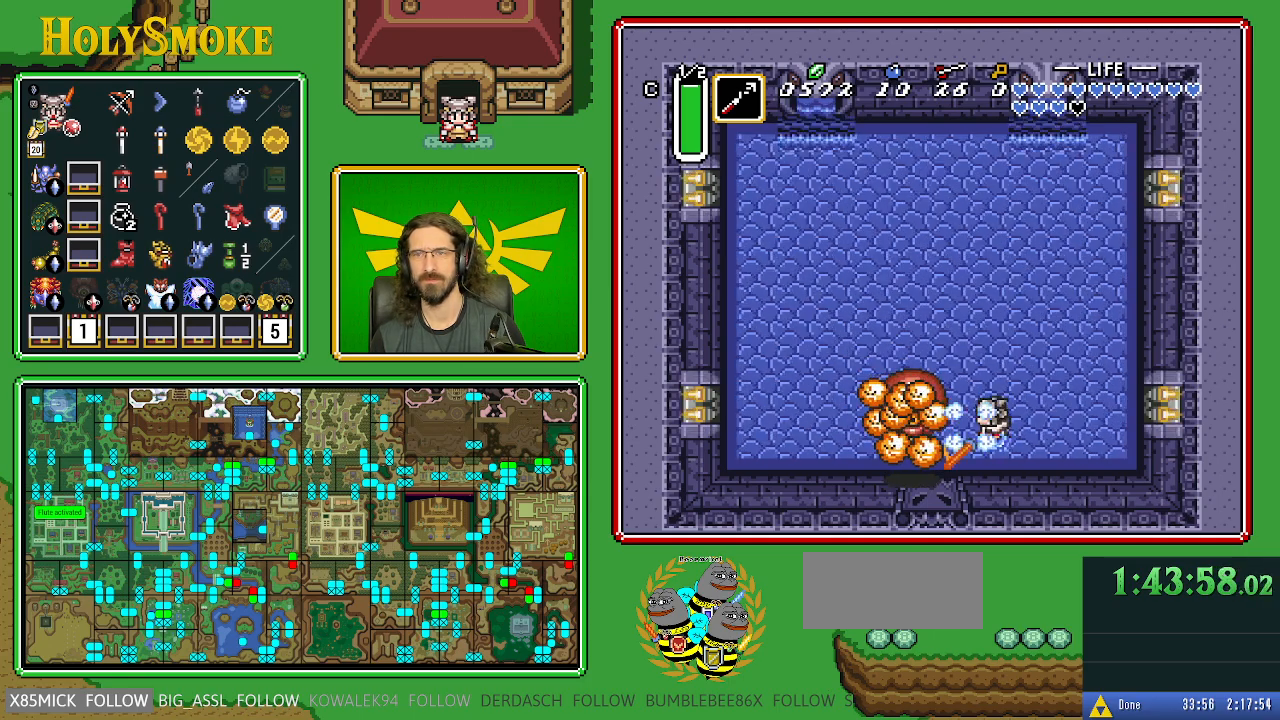
{"dt_ms": 500, "buttons": ["B"], "events": [[100, "B", "up"], [183, "Y", "down"], [333, "Y", "up"], [417, "B", "down"]]}
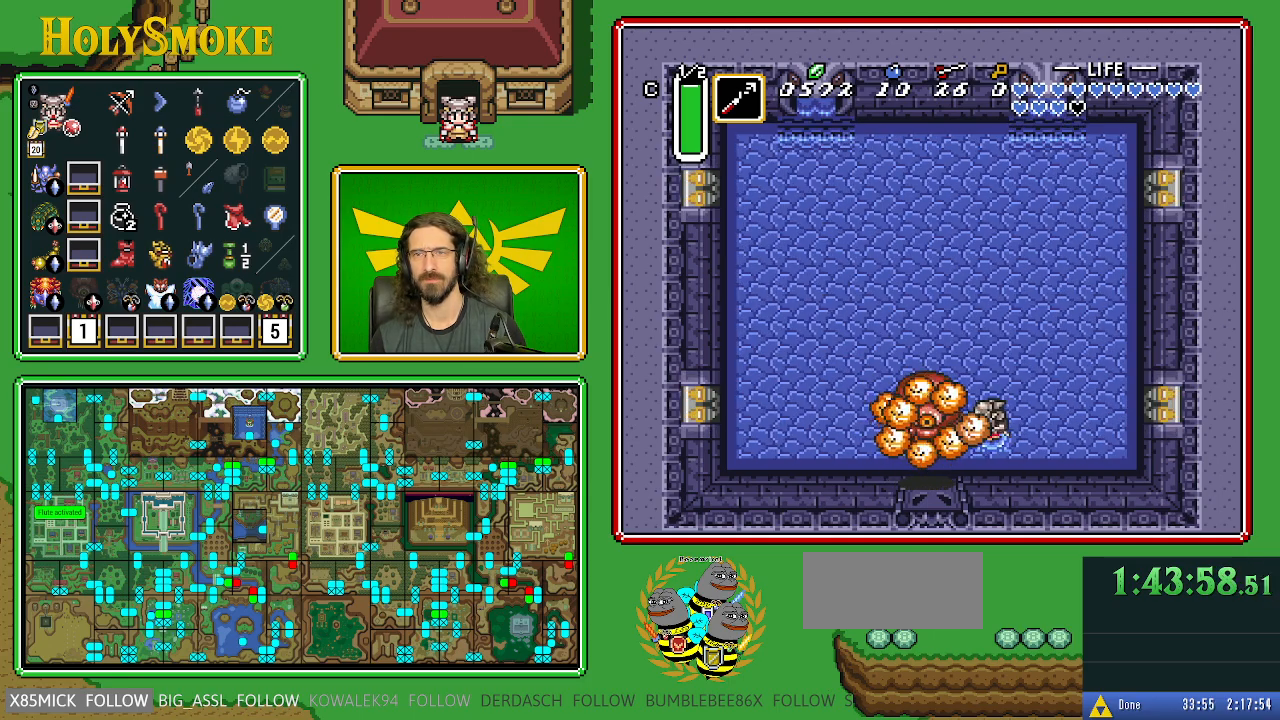
{"dt_ms": 500, "buttons": ["DPAD_RIGHT"], "events": [[50, "DPAD_RIGHT", "down"], [133, "B", "up"]]}
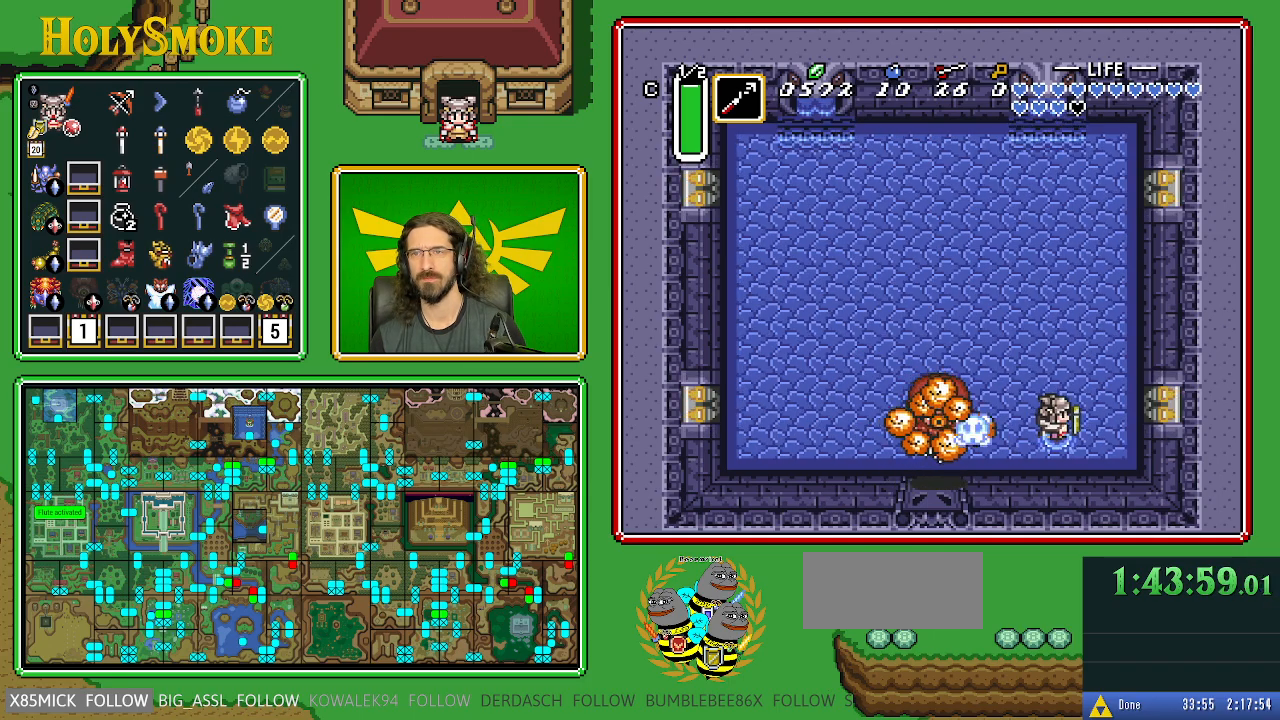
{"dt_ms": 500, "buttons": ["B"], "events": [[100, "DPAD_LEFT", "down"], [117, "Y", "down"], [233, "DPAD_LEFT", "up"], [333, "DPAD_RIGHT", "up"], [333, "Y", "up"], [433, "B", "down"]]}
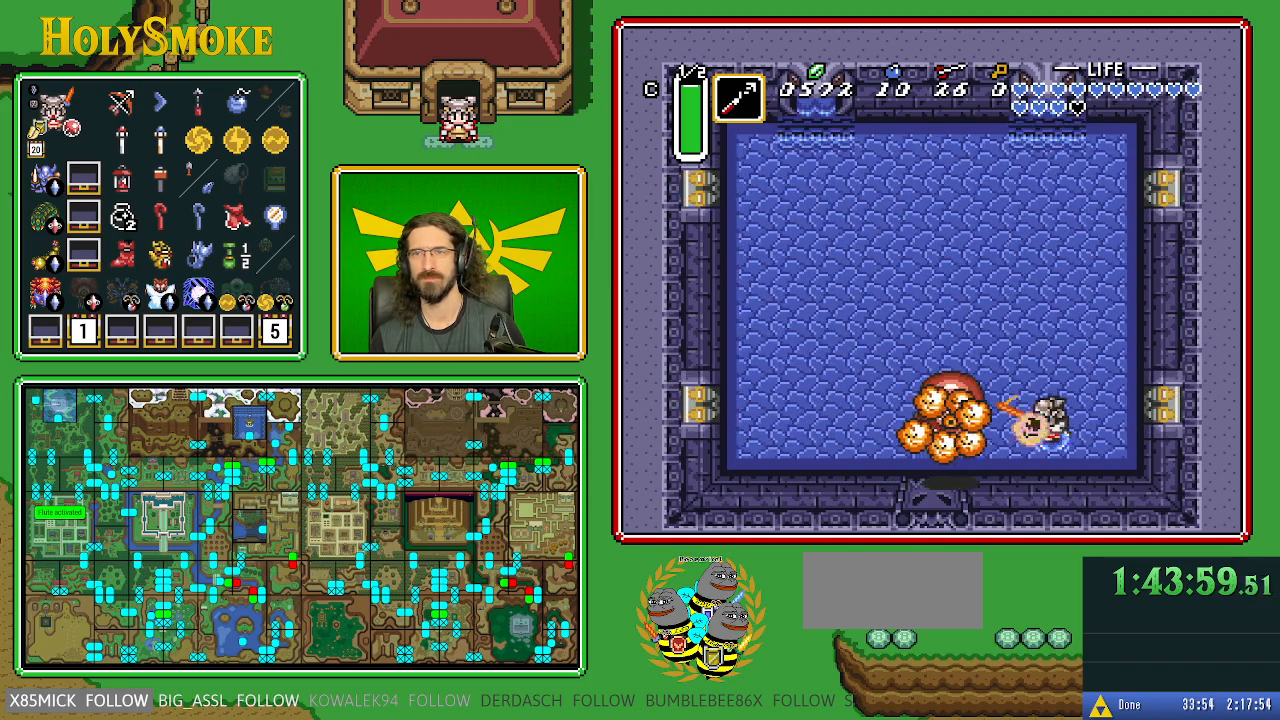
{"dt_ms": 500, "buttons": [], "events": [[133, "B", "up"], [217, "Y", "down"], [450, "Y", "up"]]}
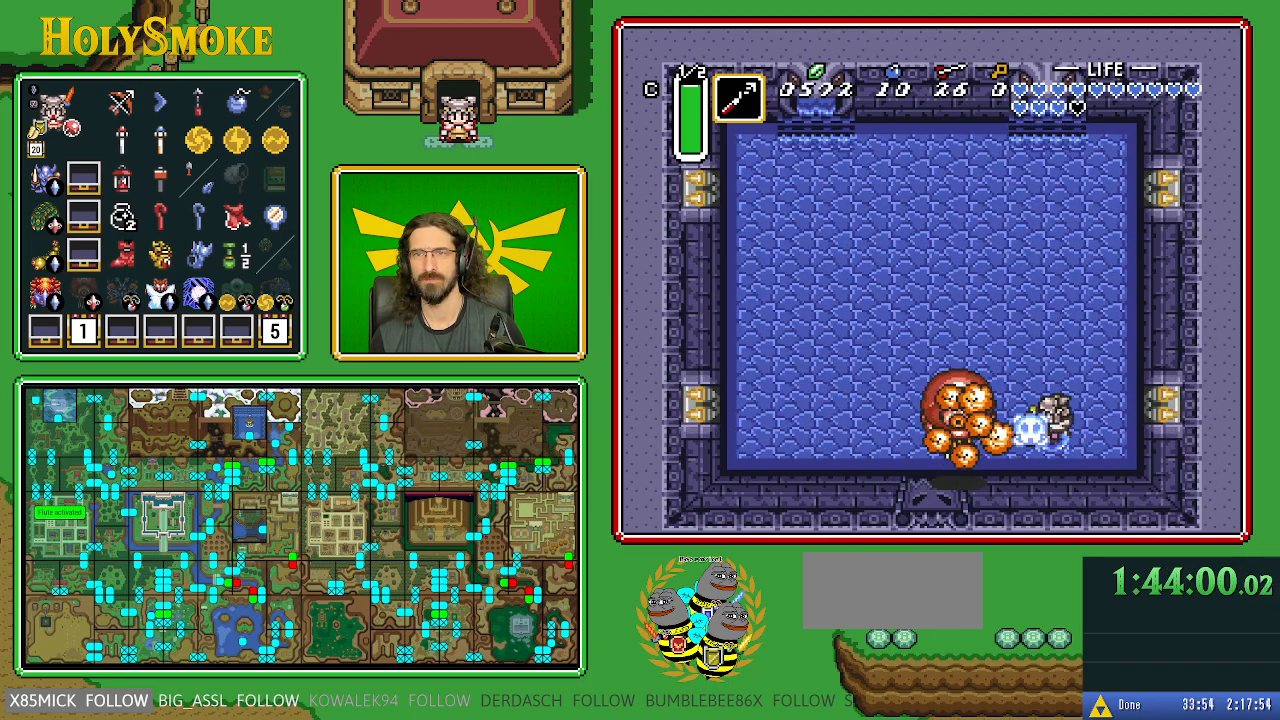
{"dt_ms": 500, "buttons": ["B"], "events": [[133, "Y", "down"], [300, "Y", "up"], [367, "B", "down"]]}
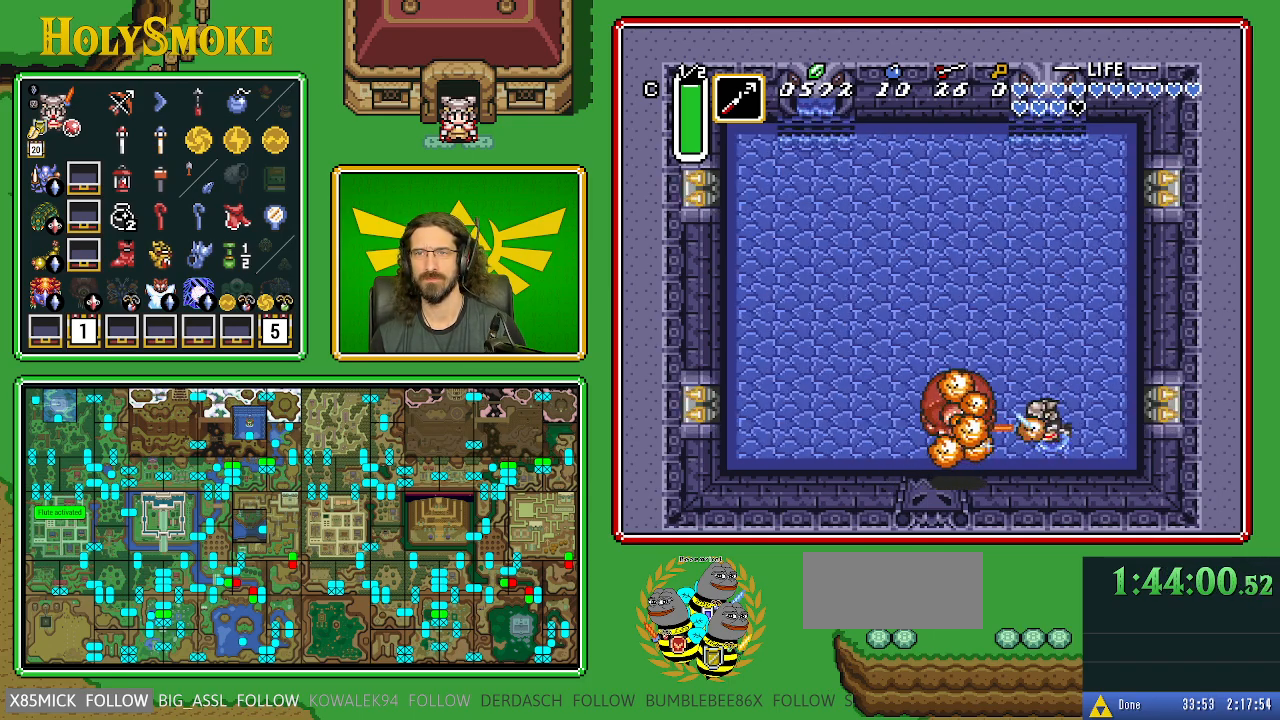
{"dt_ms": 1000, "buttons": ["B"]}
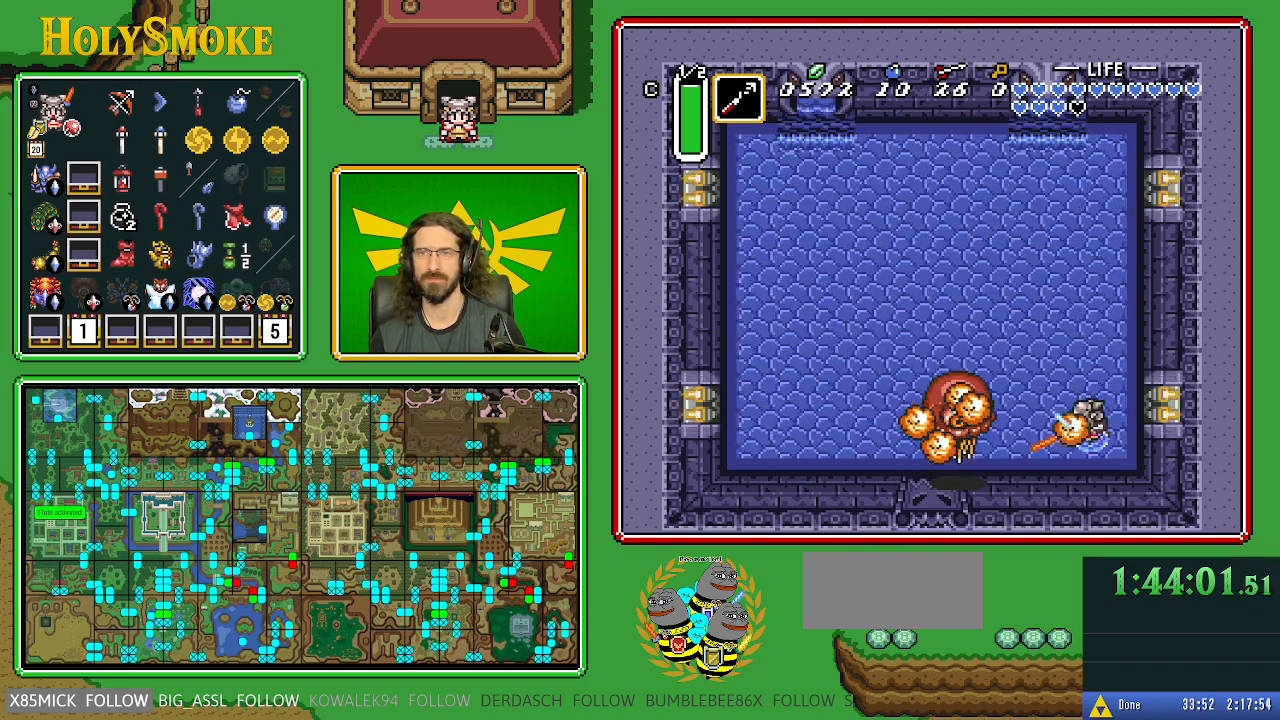
{"dt_ms": 500, "buttons": [], "events": [[117, "B", "up"], [217, "Y", "down"], [450, "Y", "up"]]}
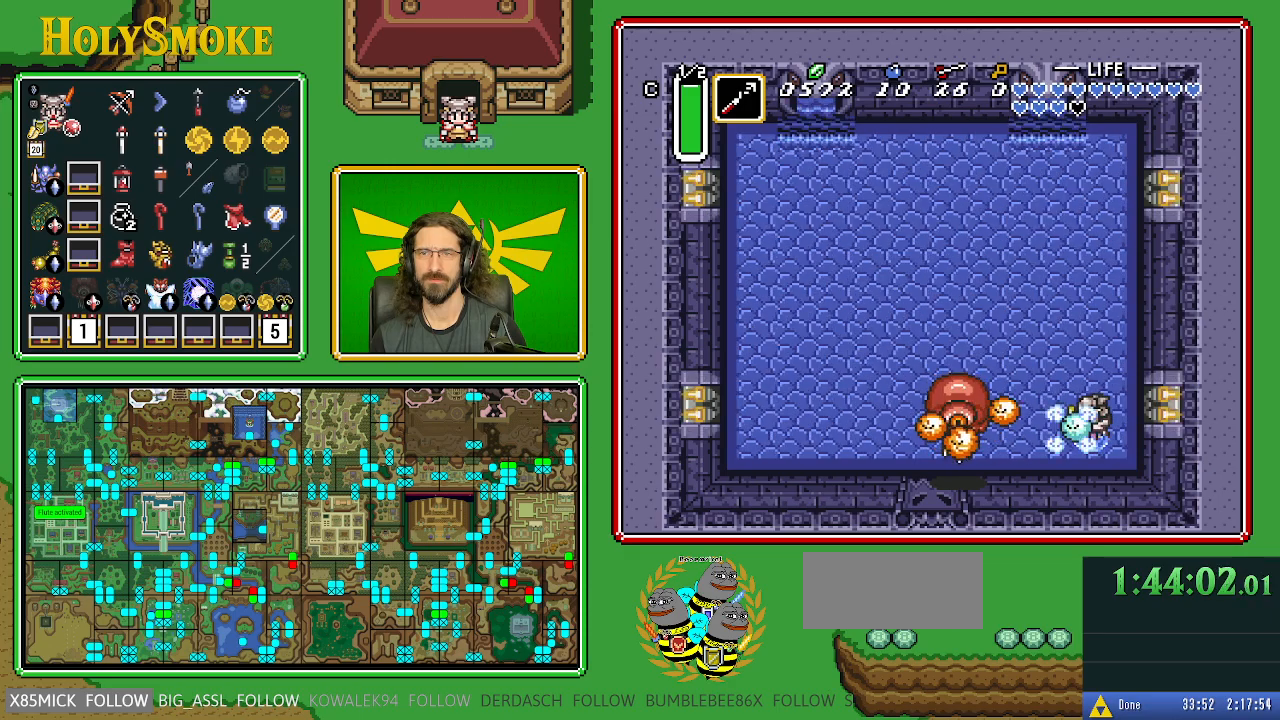
{"dt_ms": 500, "buttons": ["Y"], "events": [[67, "B", "down"], [333, "B", "up"], [450, "Y", "down"]]}
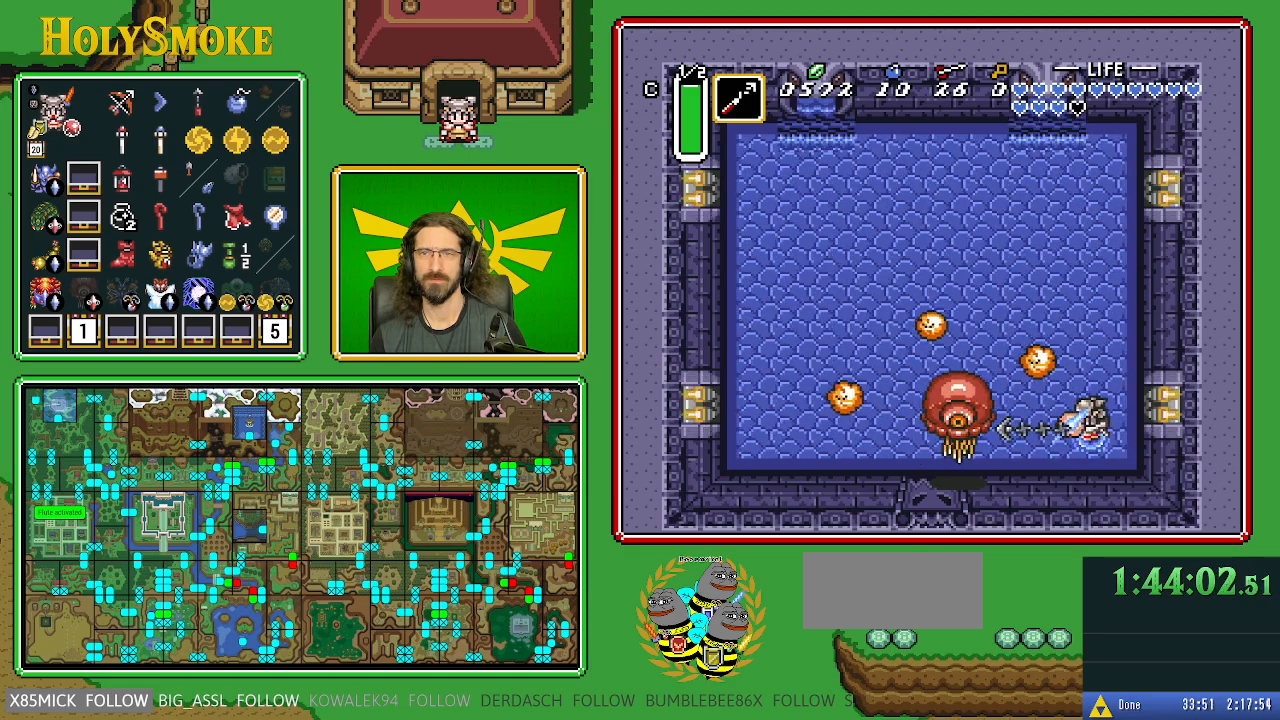
{"dt_ms": 500, "buttons": [], "events": [[317, "Y", "up"]]}
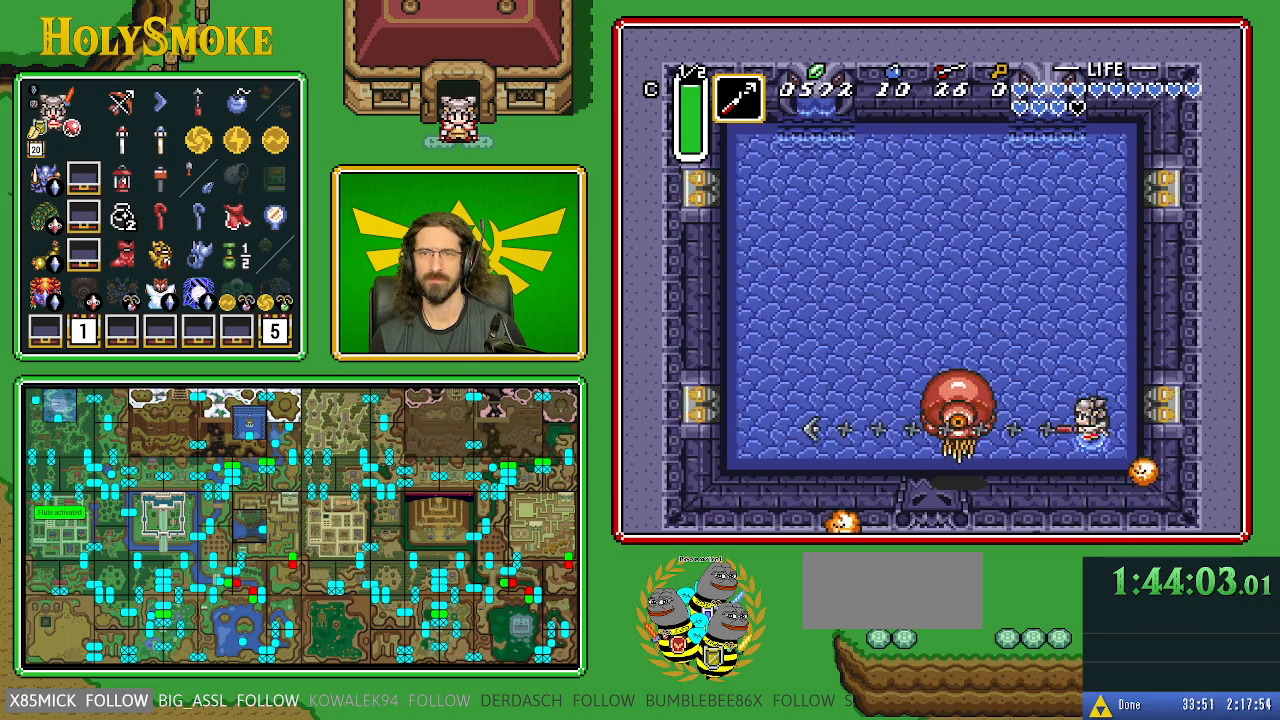
{"dt_ms": 500, "buttons": [], "events": []}
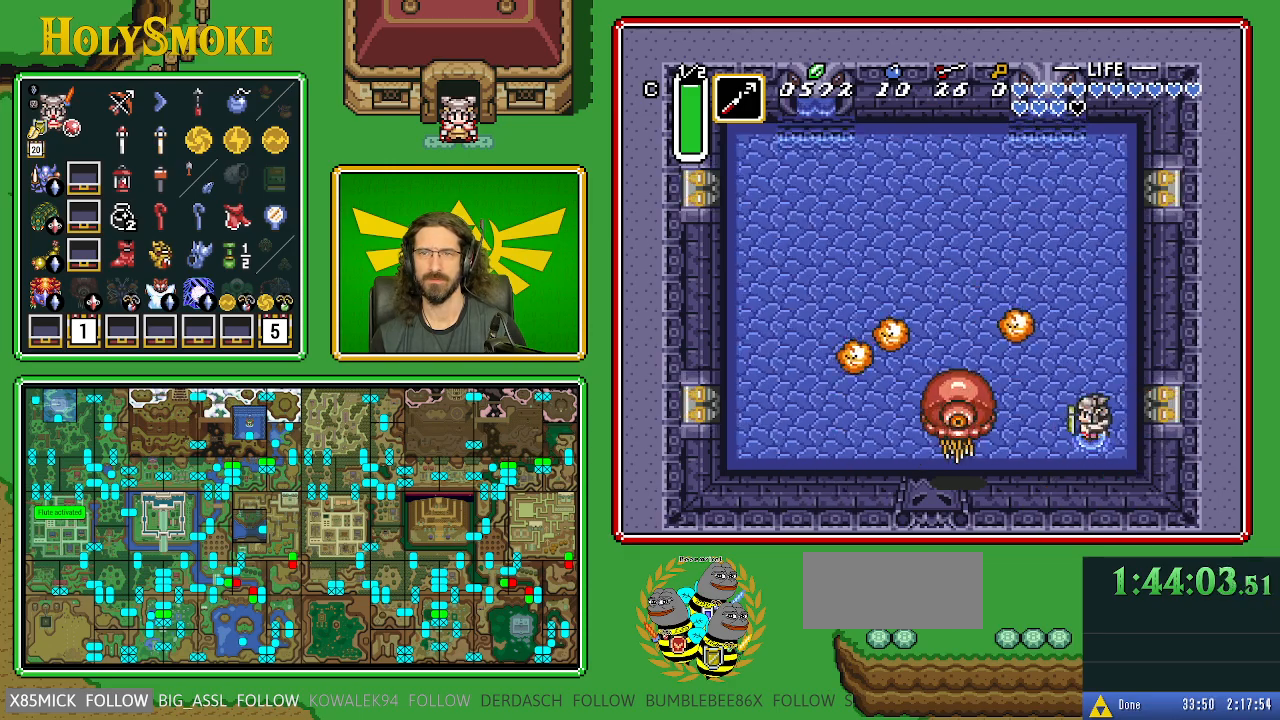
{"dt_ms": 500, "buttons": [], "events": [[183, "Y", "down"], [450, "Y", "up"]]}